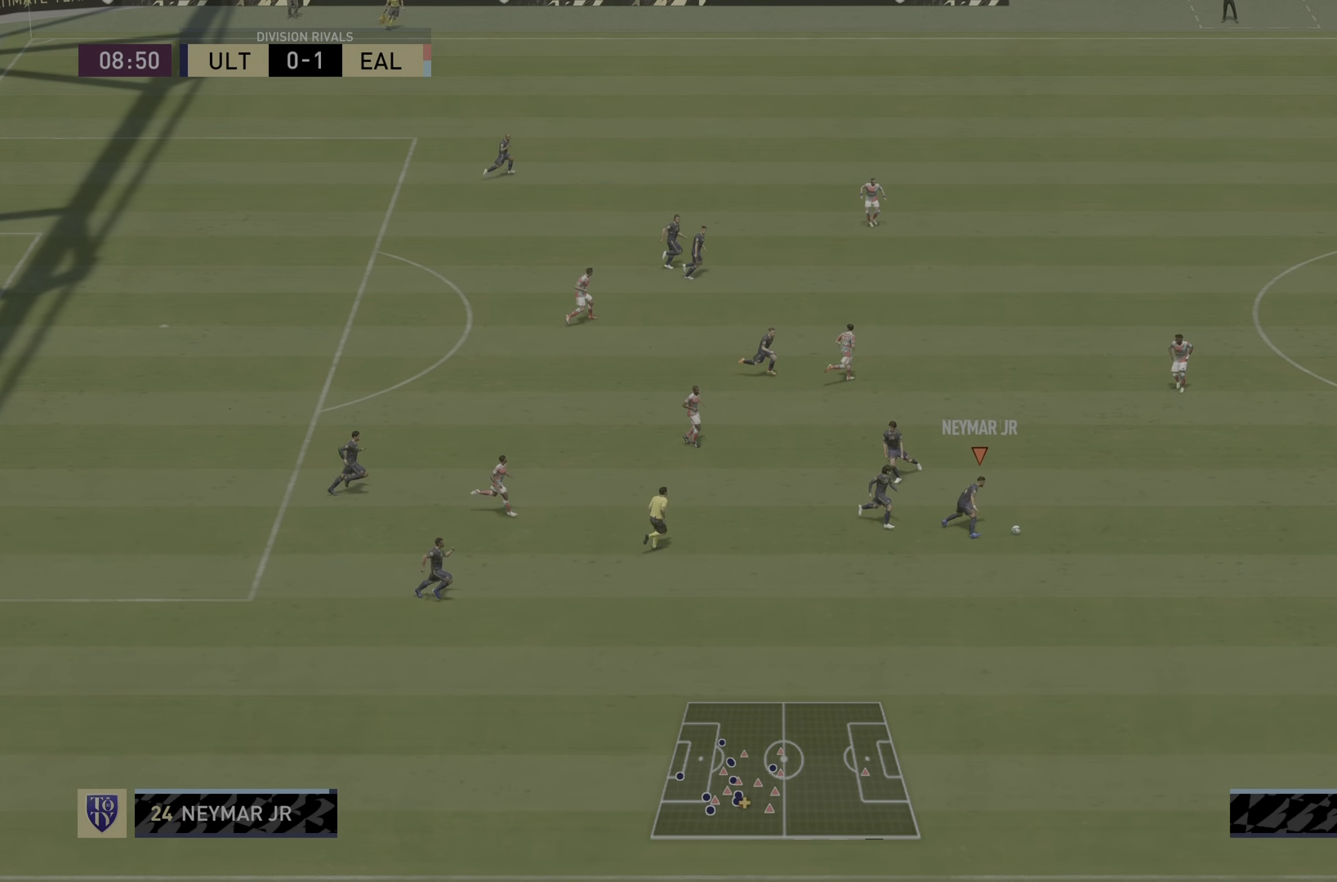
Gameplay with a controller (PlayStation layout); each line is a JSON object with the inputs held at the frame after it. "events" lists button and stick changes between this image and that frame as [ms after this image, input, new state], when the widget could be followed in between. Not read: L3 R3.
{"buttons": [], "left_stick": "down-right", "right_stick": "center", "events": [[367, "R2", "up"]]}
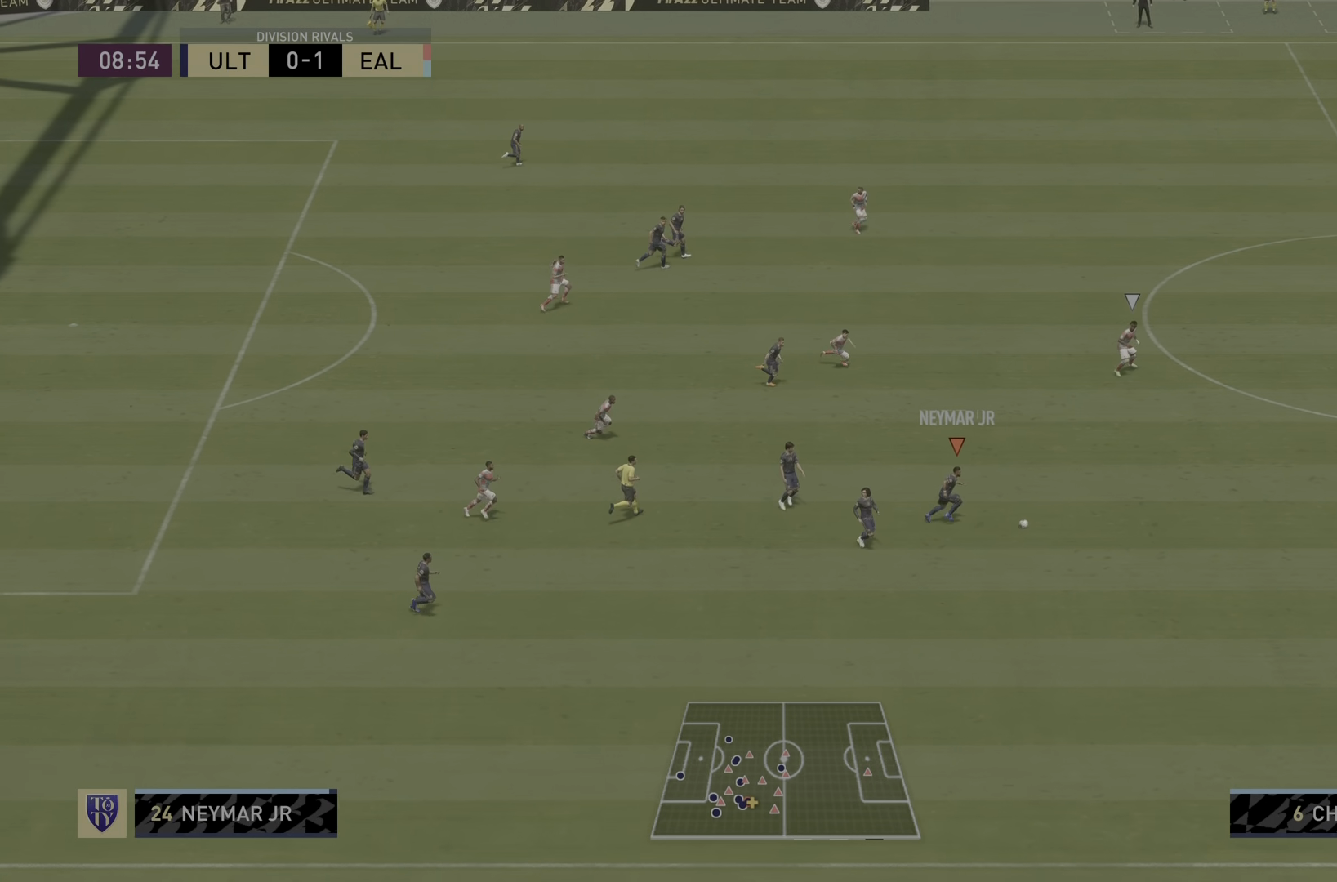
{"buttons": ["R1"], "left_stick": "down-right", "right_stick": "center", "events": [[150, "L1", "down"], [150, "R1", "down"], [150, "TRIANGLE", "down"], [484, "L1", "up"], [484, "TRIANGLE", "up"]]}
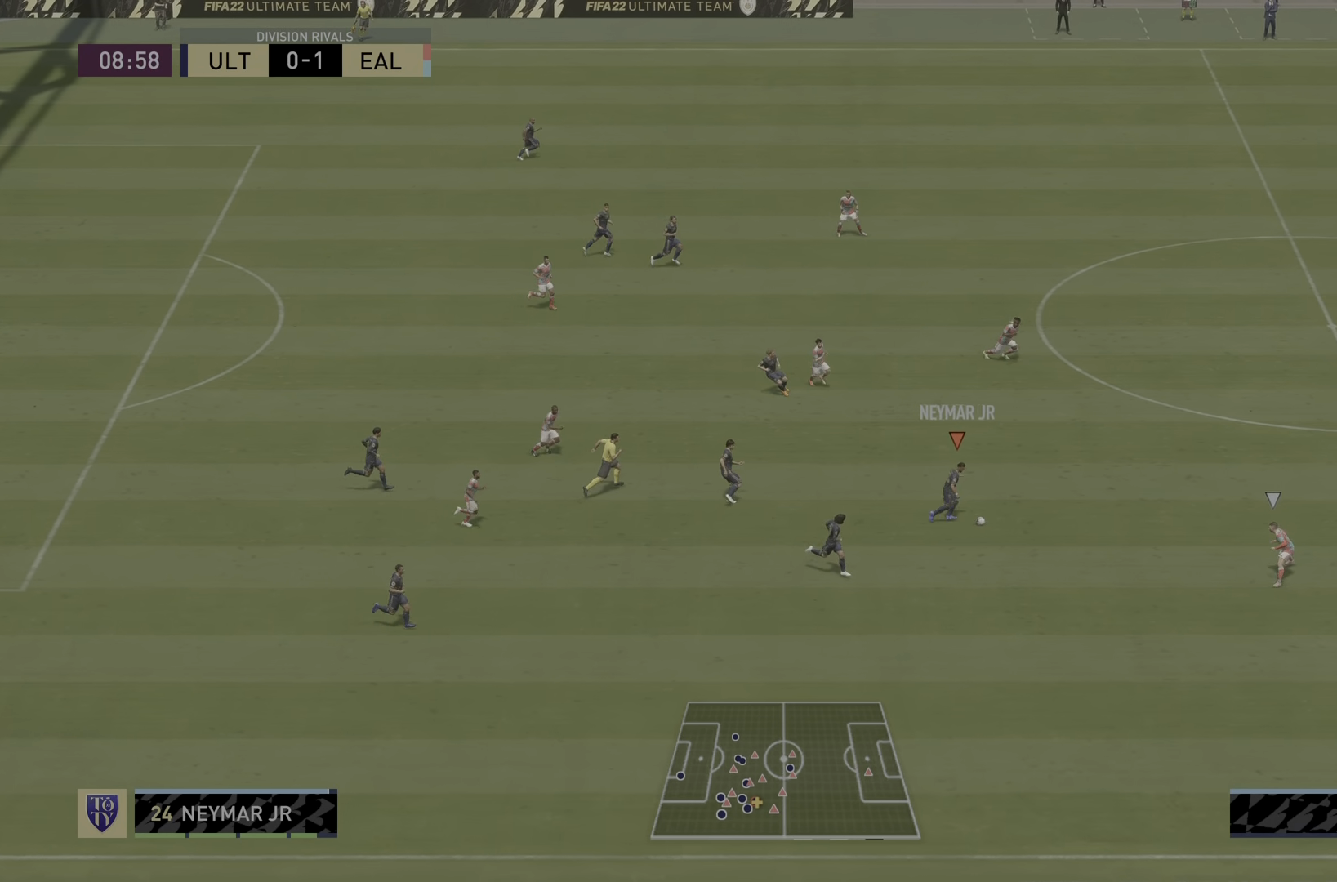
{"buttons": ["R2"], "left_stick": "down-right", "right_stick": "center", "events": [[16, "R1", "up"], [16, "R2", "down"]]}
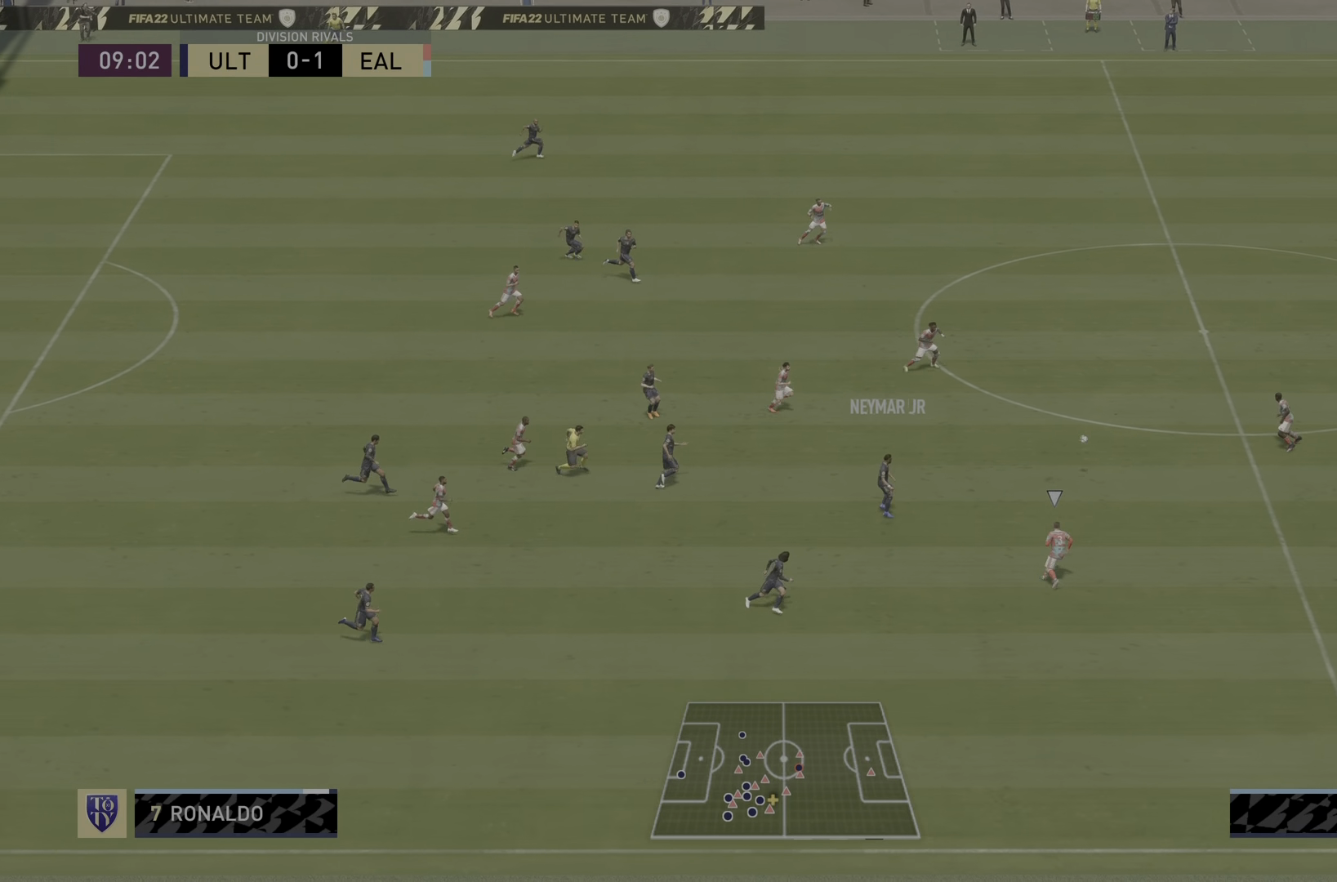
{"buttons": ["R2"], "left_stick": "down-right", "right_stick": "center", "events": []}
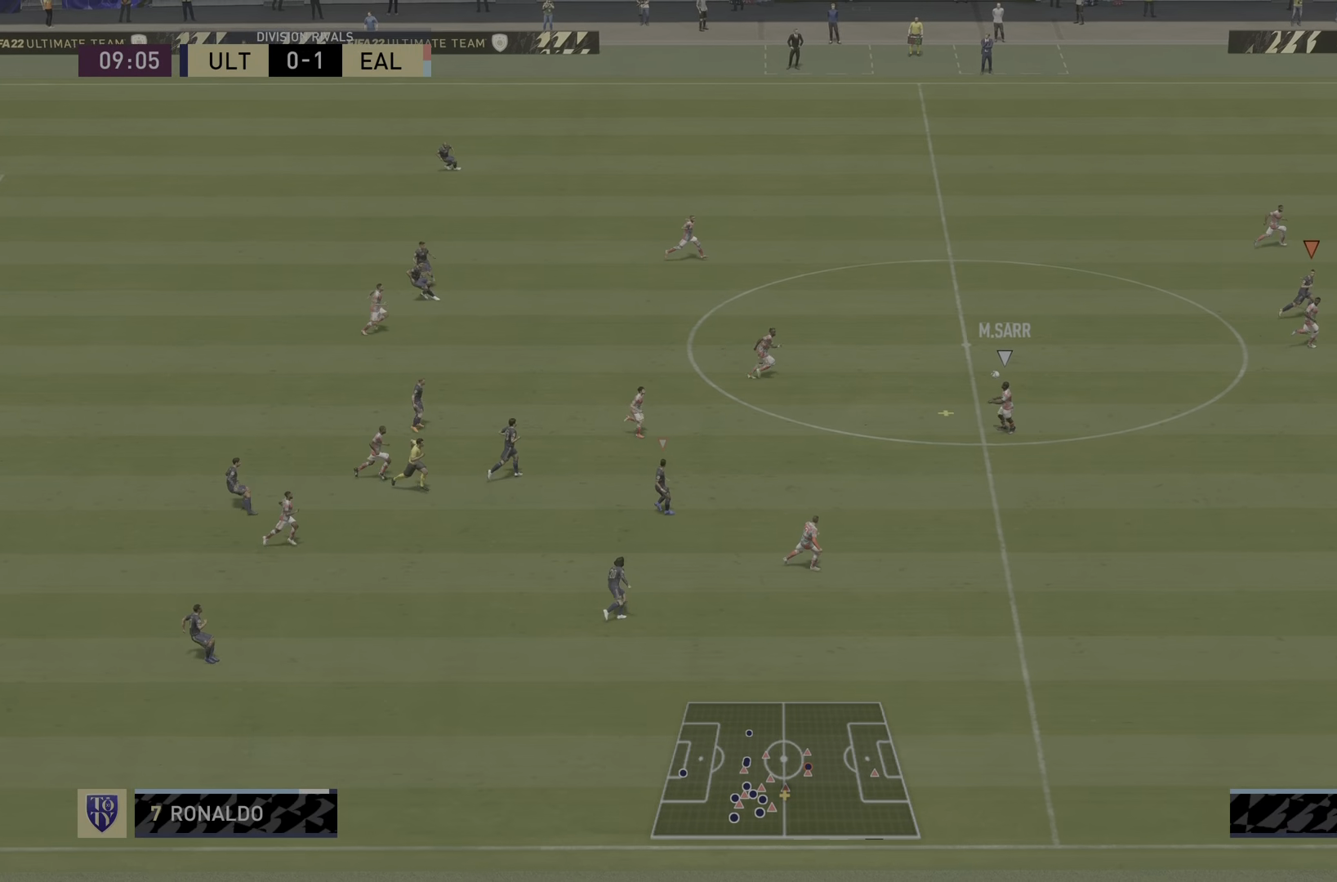
{"buttons": ["R2"], "left_stick": "down-right", "right_stick": "center", "events": []}
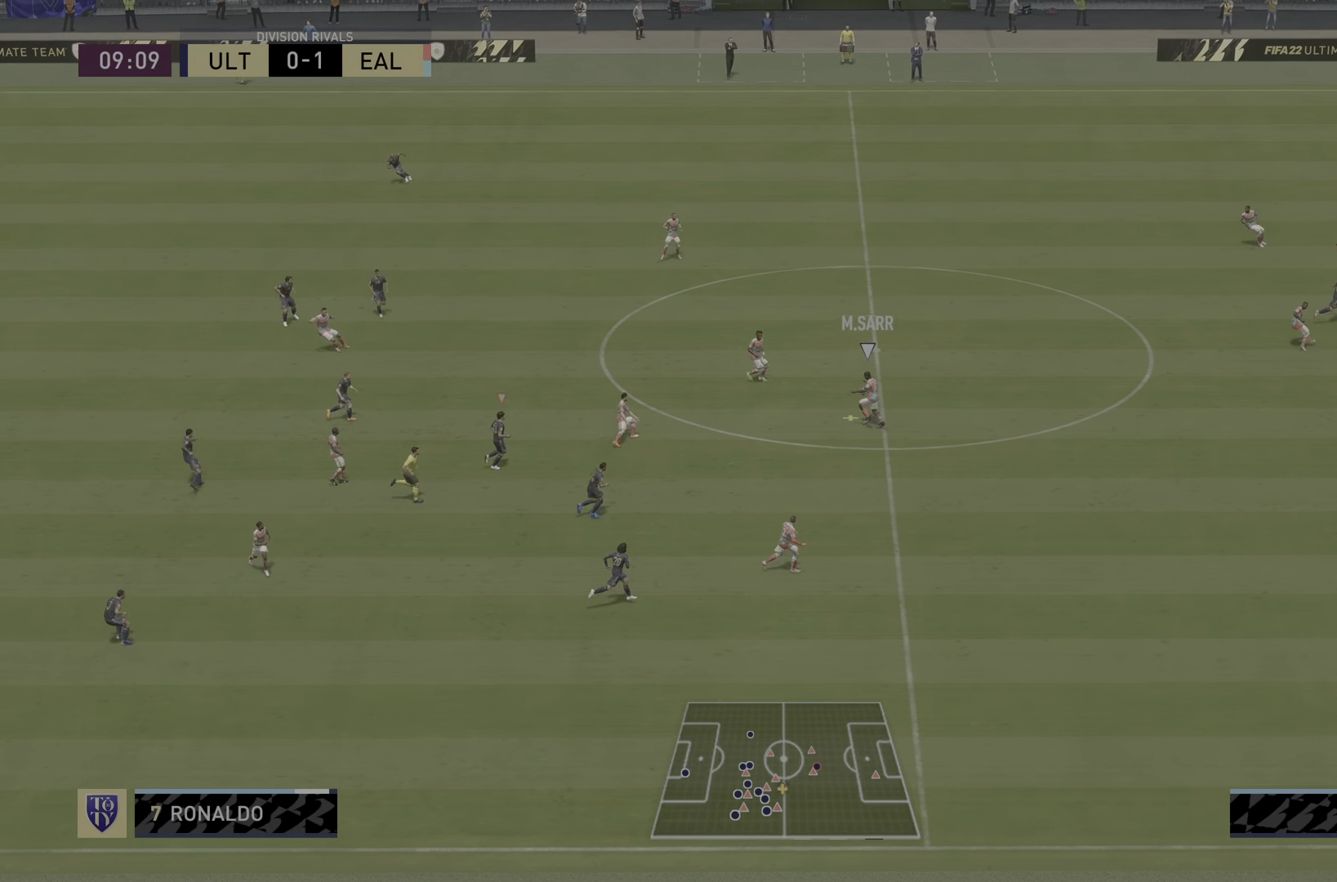
{"buttons": ["R1", "R2"], "left_stick": "center", "right_stick": "left", "events": [[67, "R1", "down"], [234, "right_stick", "left"], [367, "left_stick", "right"], [468, "left_stick", "center"]]}